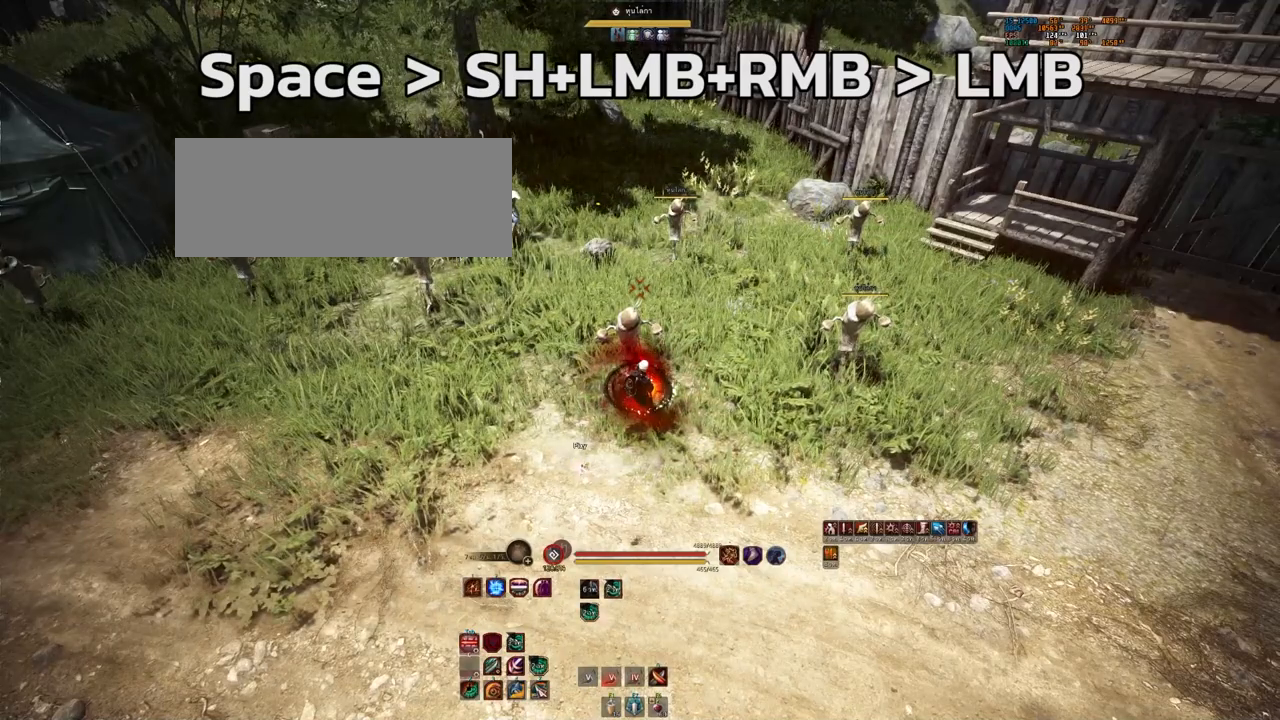
Gameplay with keyboard and mouse; each line is a JSON object with the keys and mouse buttons held at the frame after it. "events" lists presses ("down") and releases ("up") of "a", "b", "d", "e", "f4", "q", "s", "shift", "space", "w", "mouse_left" and "mouse_right" between this image and that frame as [ms after this image, input, new state], when the widget could be followed in between. "mouse_left", "mouse_right" = the "left", "right" buttons of the "mouse" list. No other keys are recorded. Mouse movement is not recorded. Not read: other_keys.
{"keys": [], "mouse": [], "events": []}
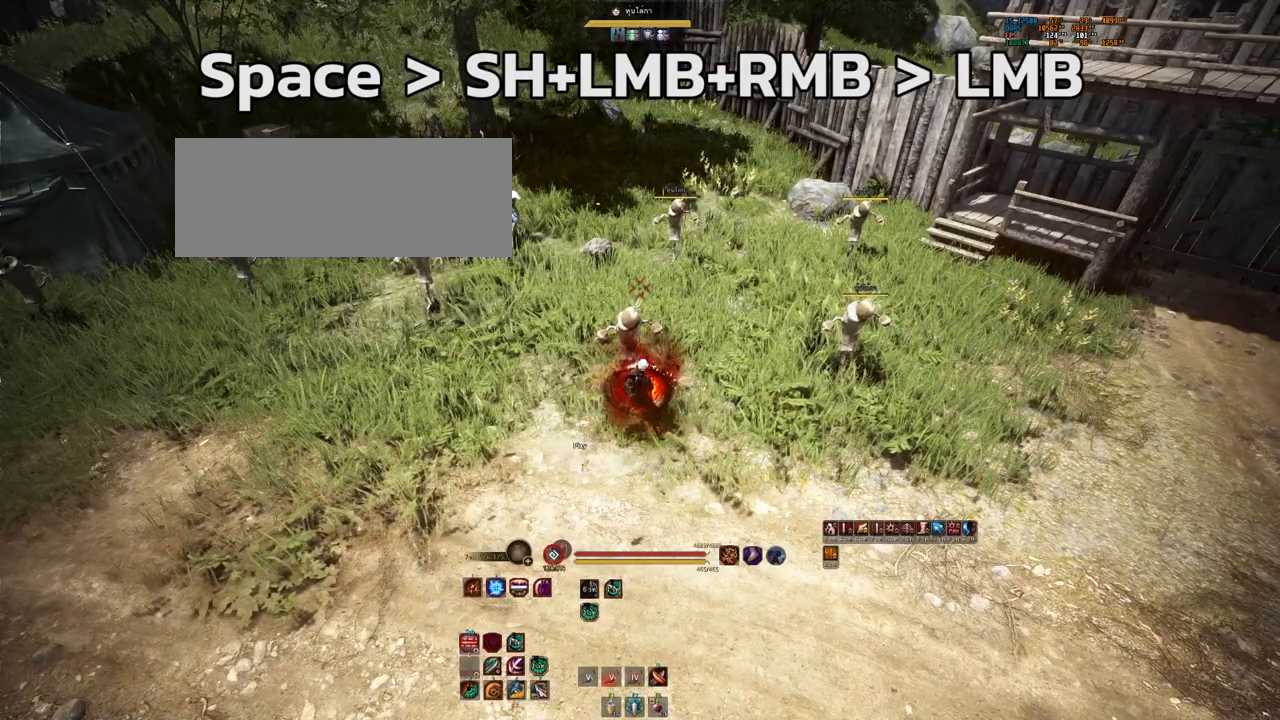
{"keys": ["s"], "mouse": [], "events": [[133, "s", "down"]]}
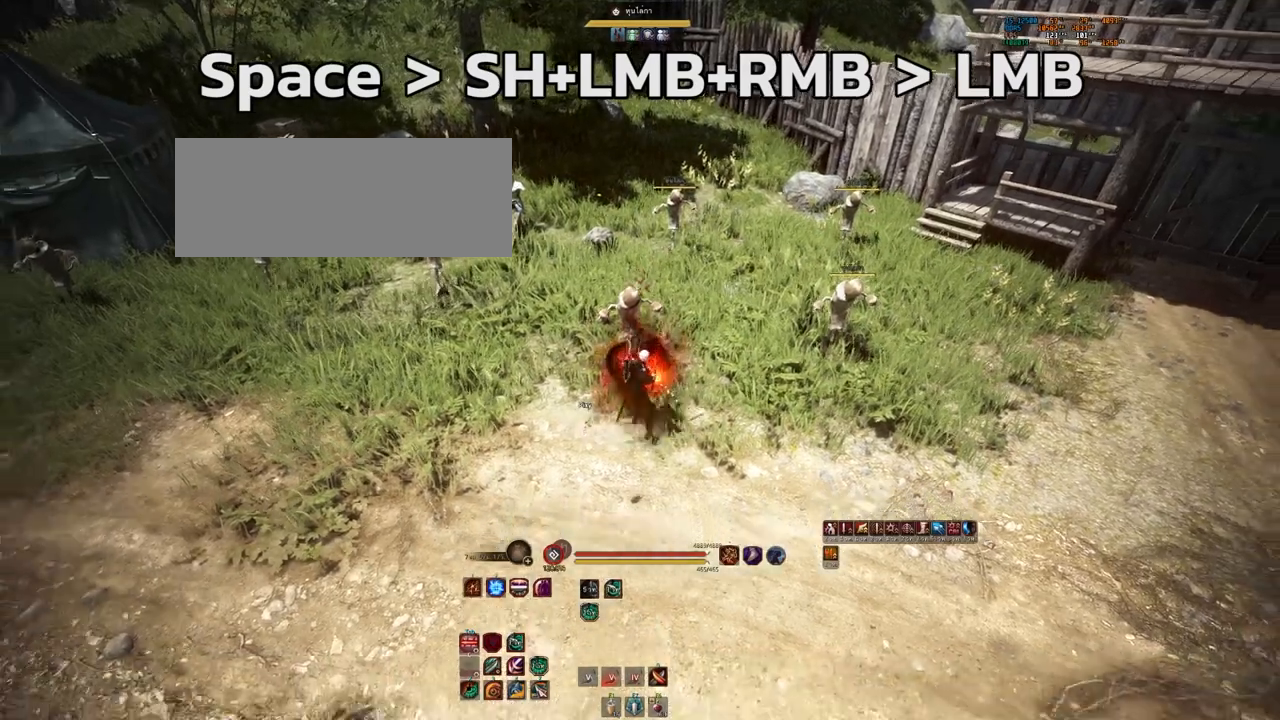
{"keys": ["s"], "mouse": [], "events": []}
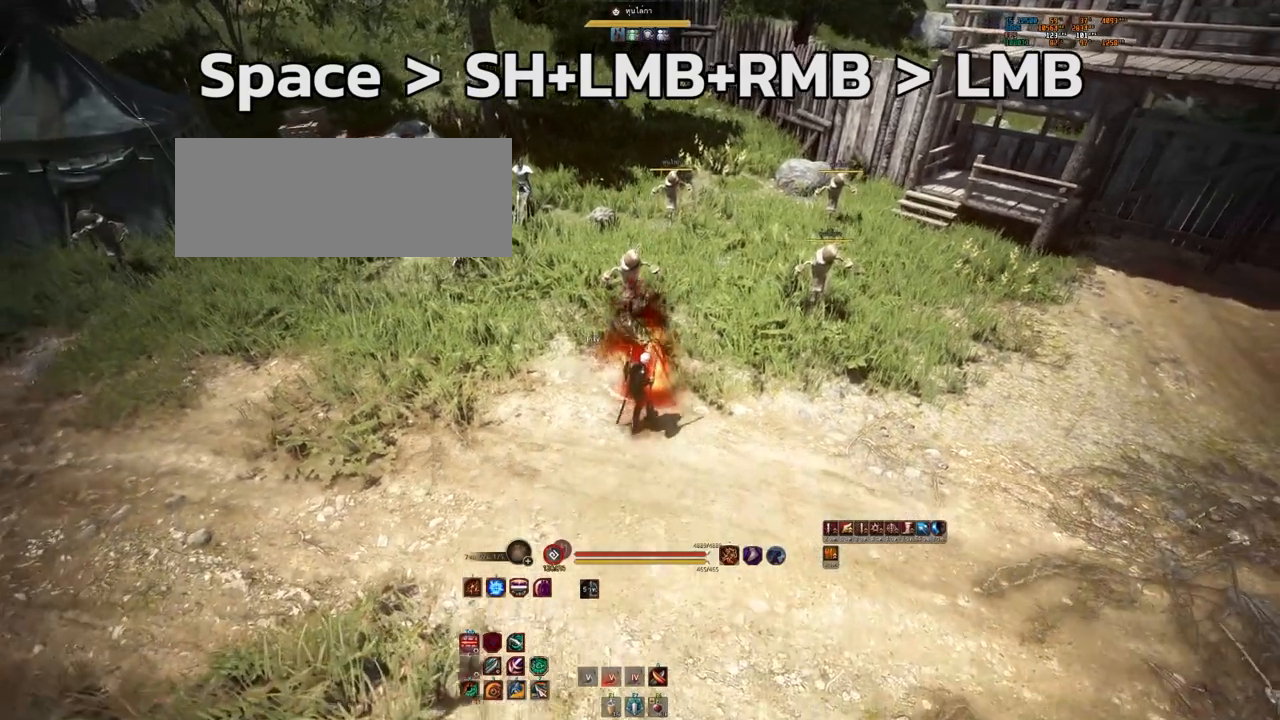
{"keys": [], "mouse": [], "events": [[250, "s", "up"]]}
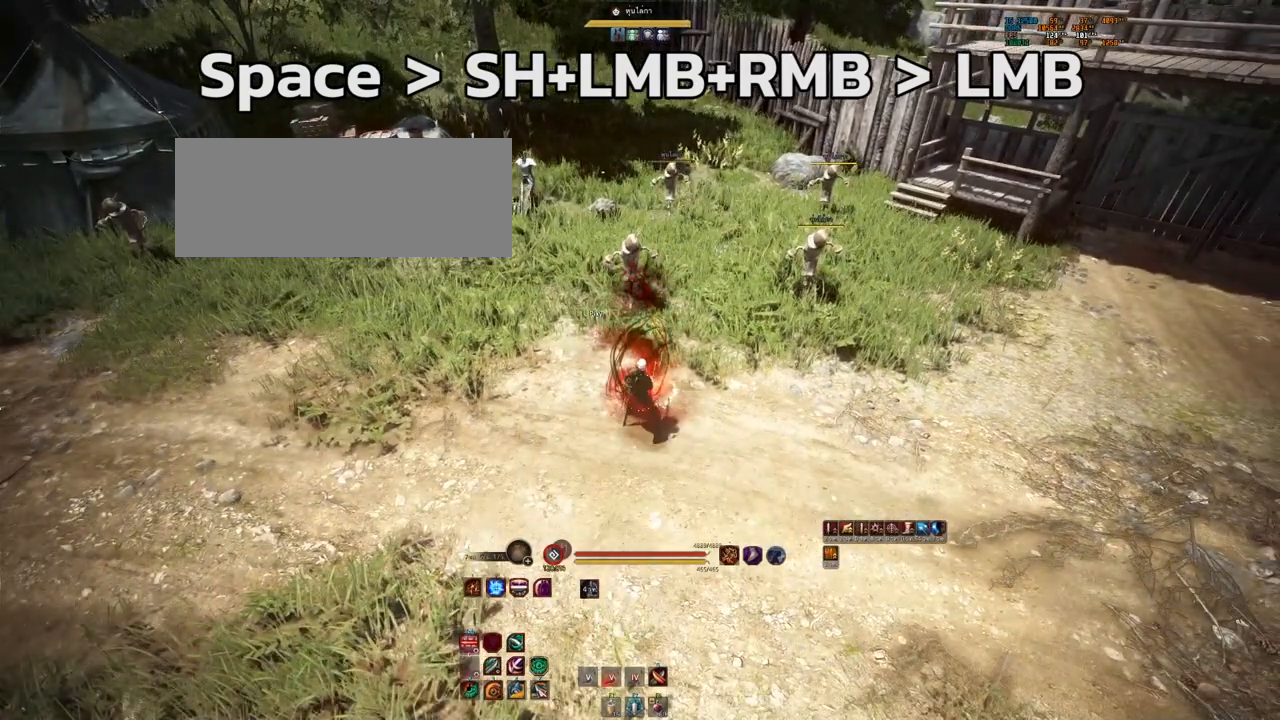
{"keys": [], "mouse": [], "events": []}
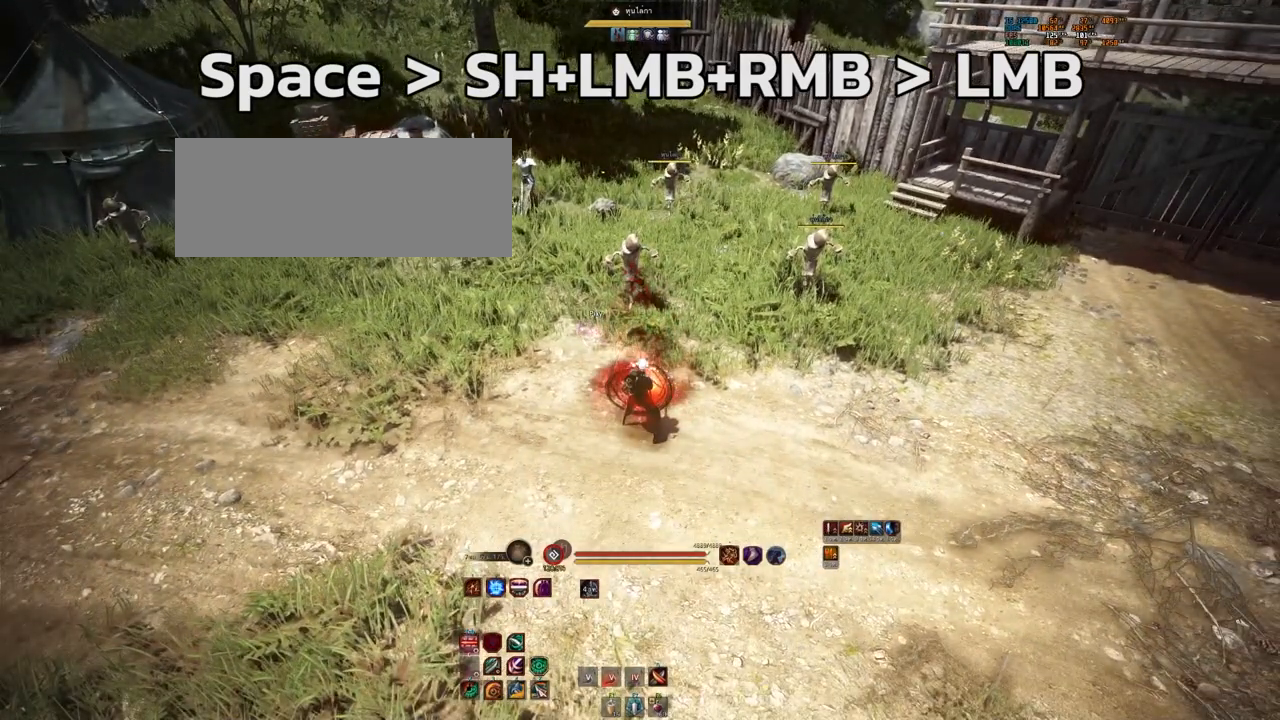
{"keys": [], "mouse": [], "events": []}
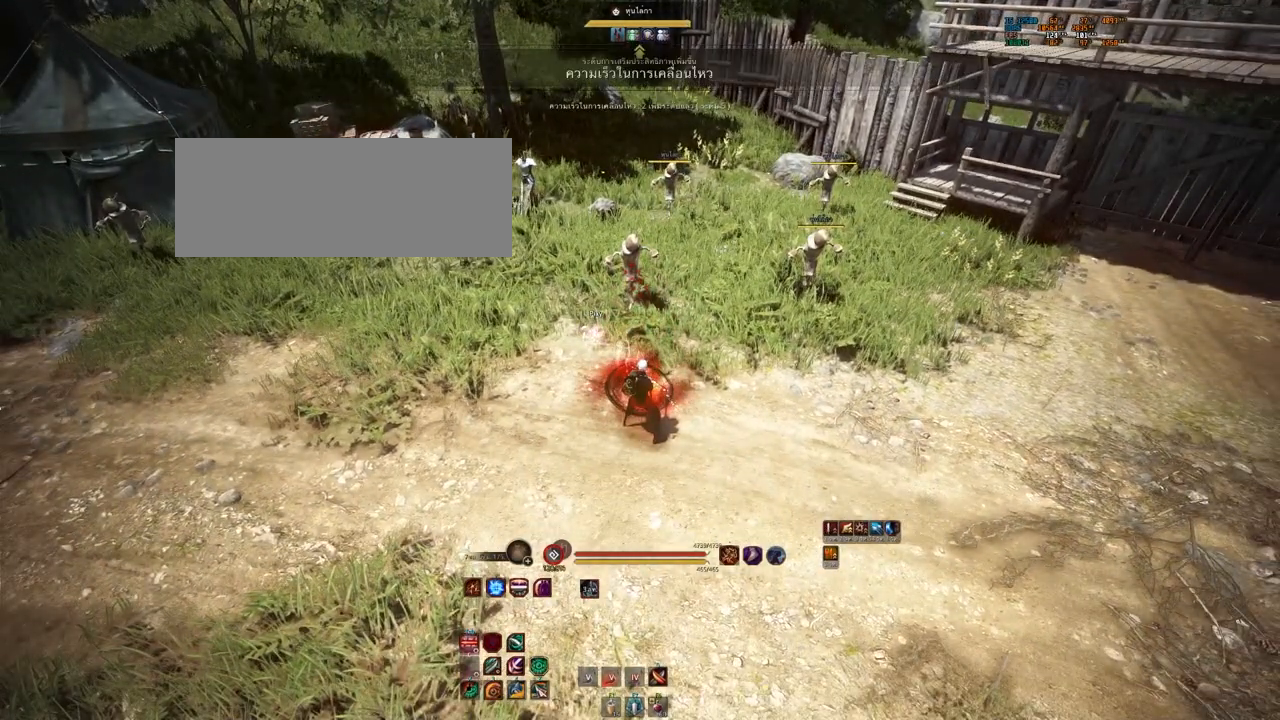
{"keys": [], "mouse": [], "events": [[183, "w", "down"], [333, "w", "up"]]}
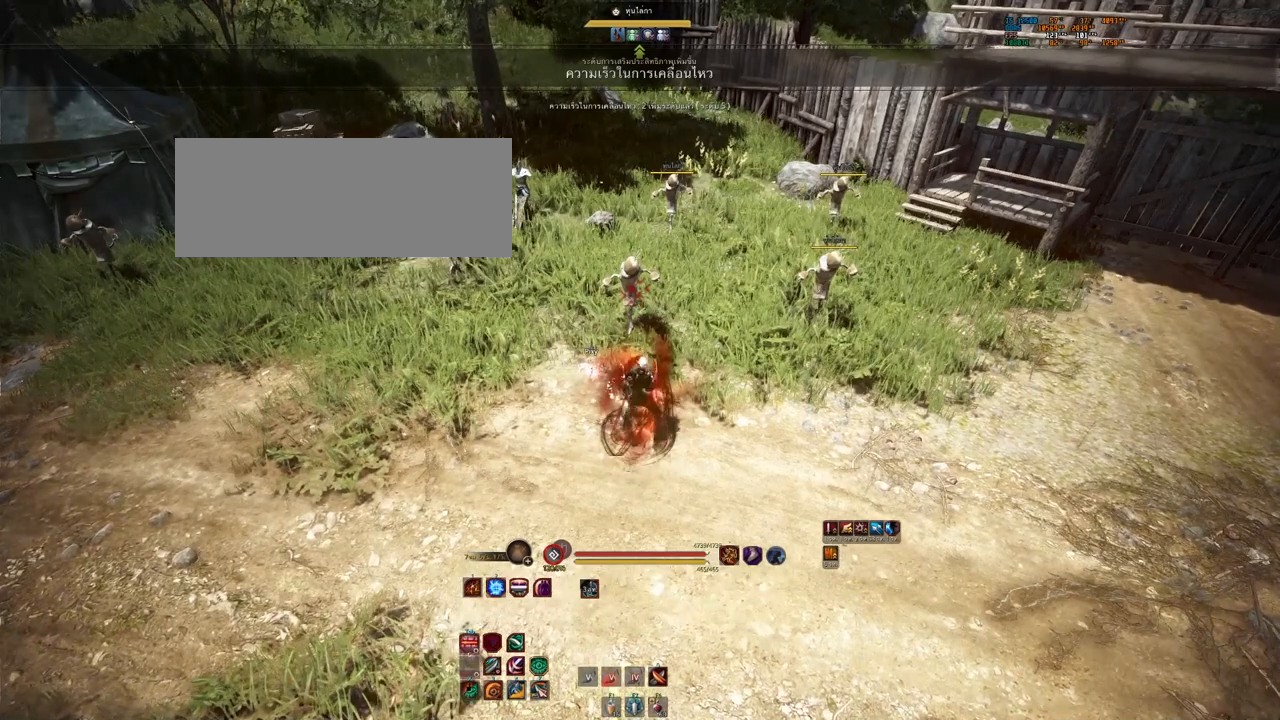
{"keys": [], "mouse": [], "events": []}
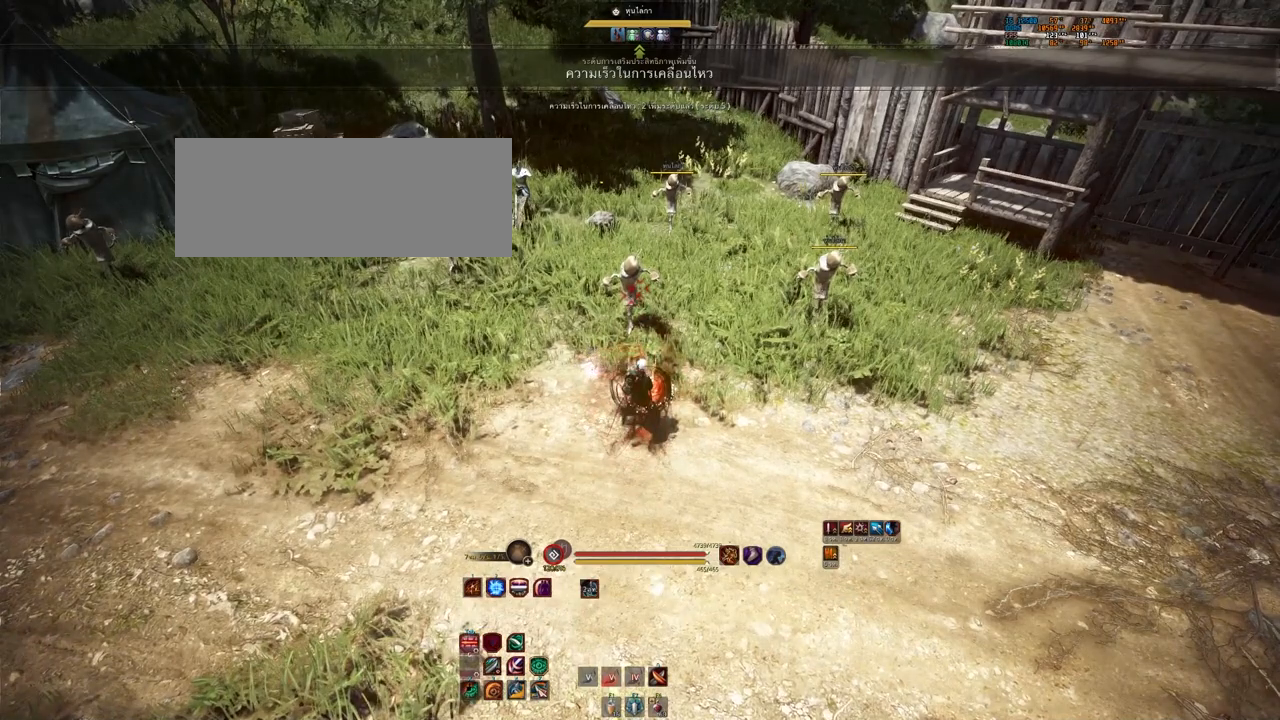
{"keys": ["s"], "mouse": [], "events": [[483, "s", "down"]]}
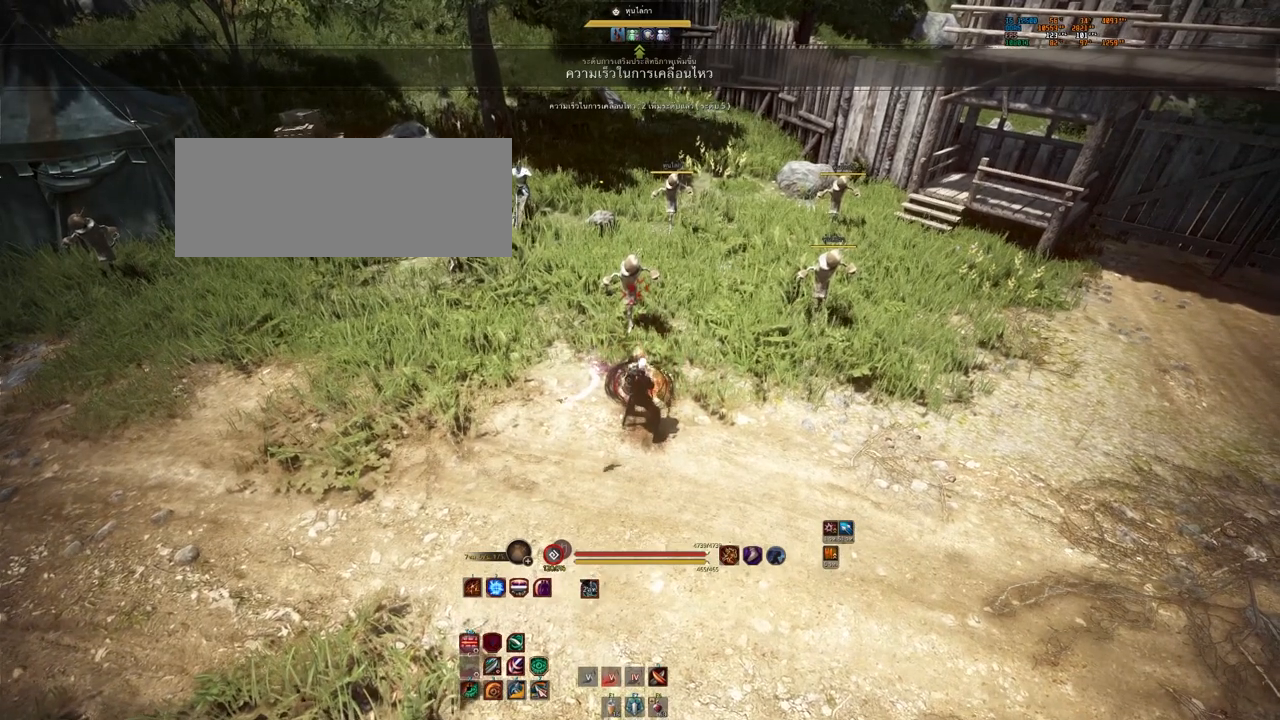
{"keys": [], "mouse": [], "events": [[267, "s", "up"]]}